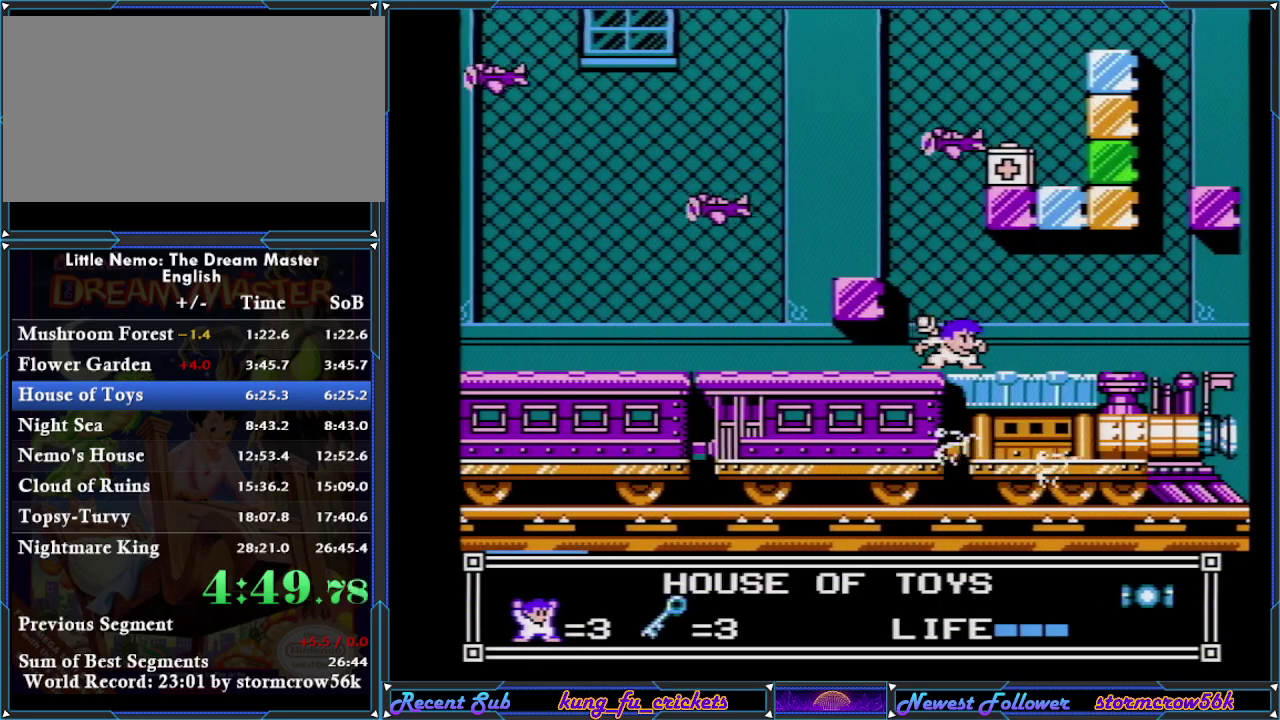
Gameplay with a controller (Nintendo layout); each line is a JSON object with the inputs held at the frame after it. "events" lists button and stick changes between this image and that frame as [ms after this image, input, new state], when the widget could be followed in between. Not read: L3 R3.
{"buttons": ["DPAD_DOWN"], "events": []}
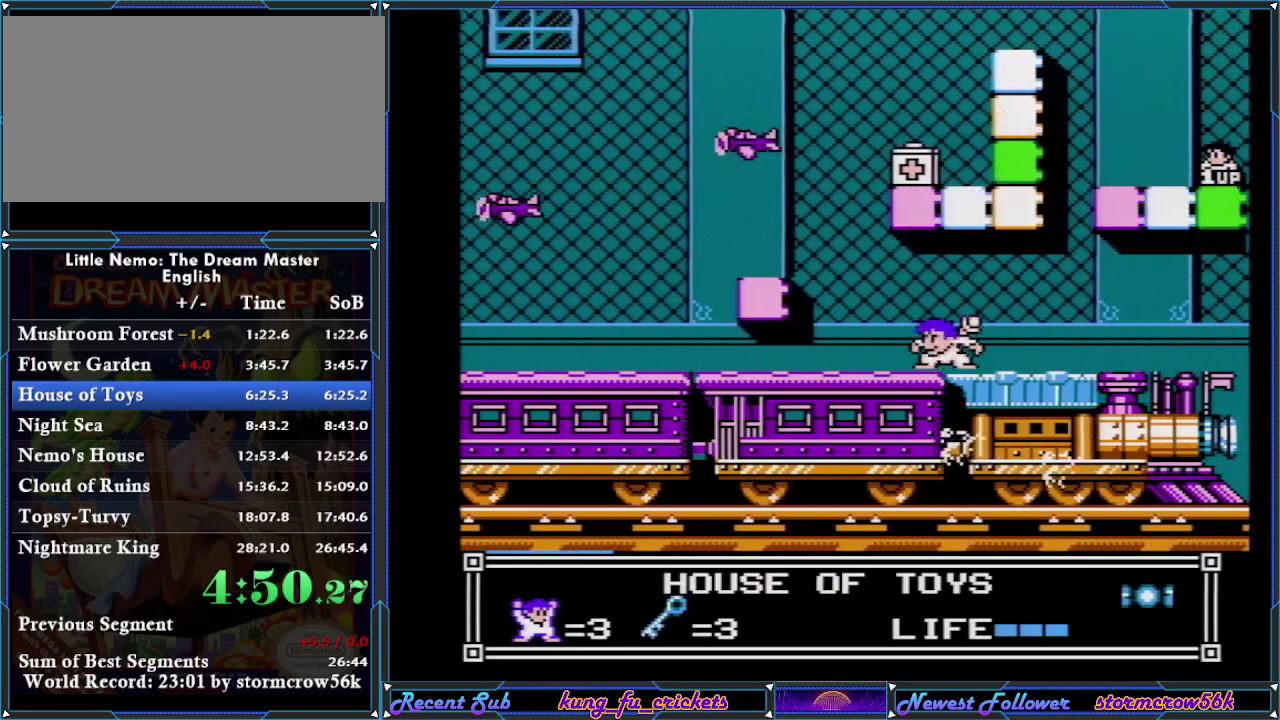
{"buttons": [], "events": [[100, "DPAD_LEFT", "down"], [133, "DPAD_DOWN", "up"], [167, "DPAD_LEFT", "up"]]}
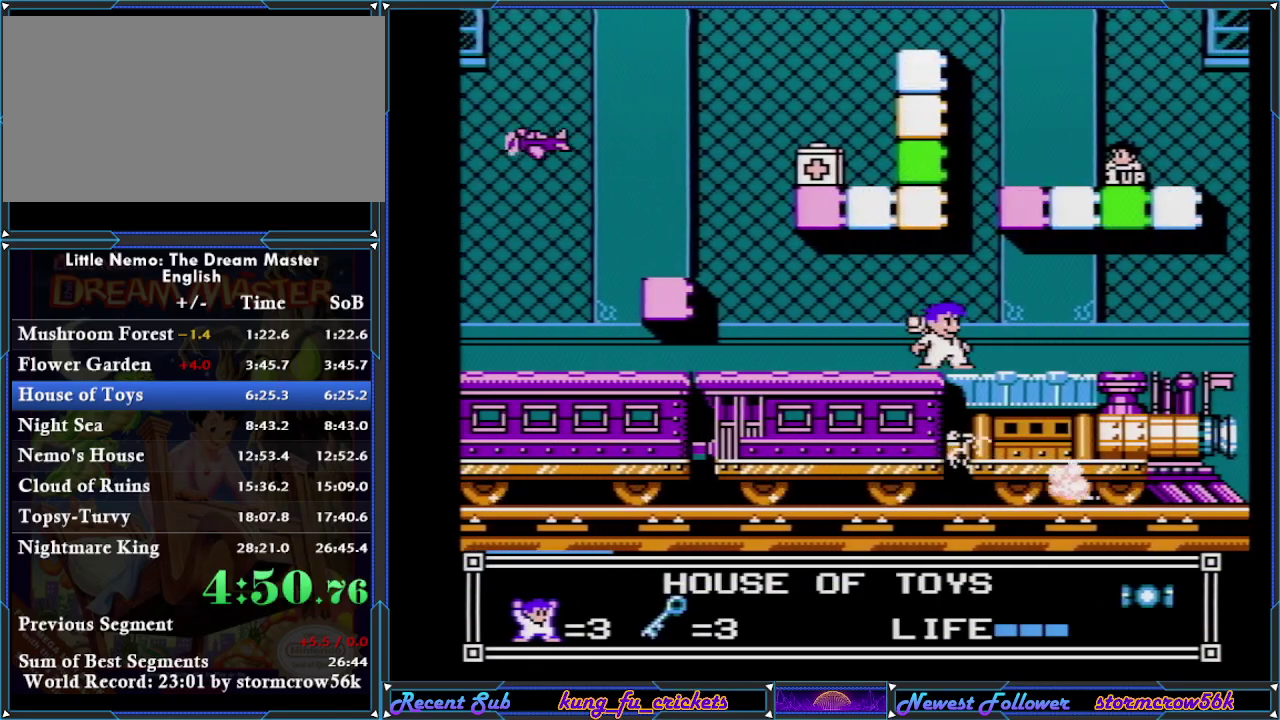
{"buttons": [], "events": []}
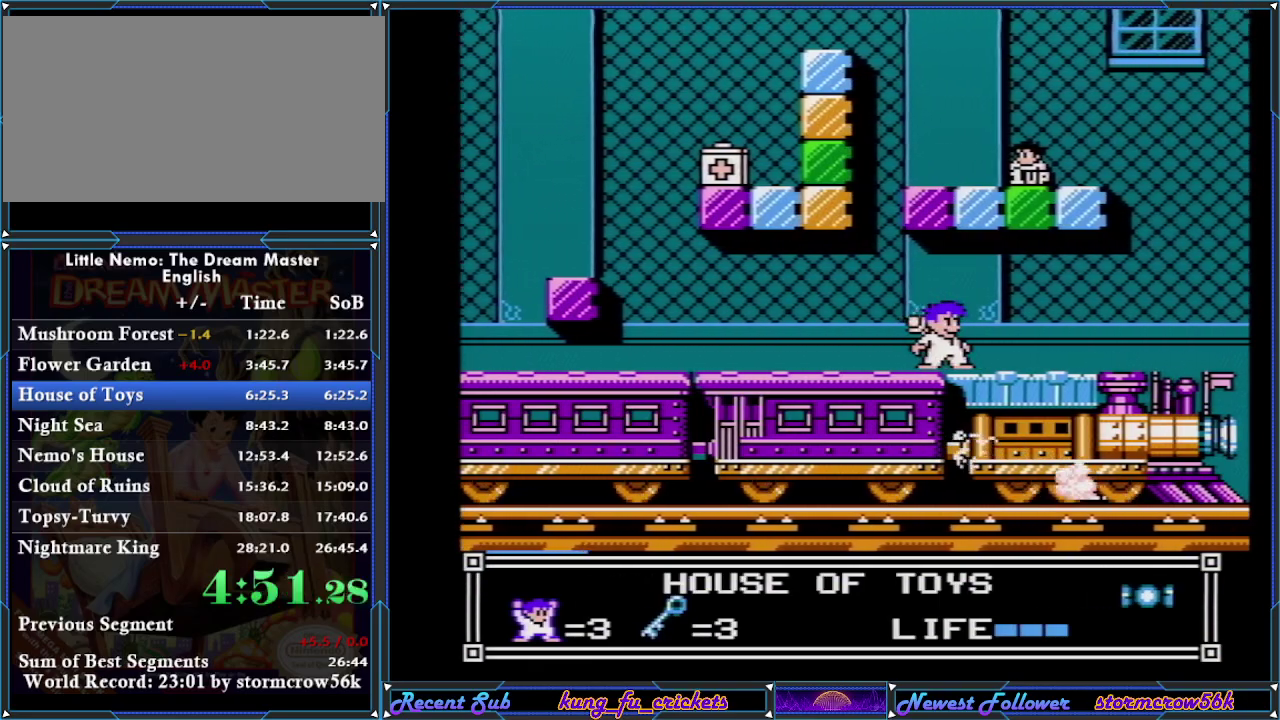
{"buttons": [], "events": [[183, "DPAD_RIGHT", "down"], [417, "DPAD_RIGHT", "up"]]}
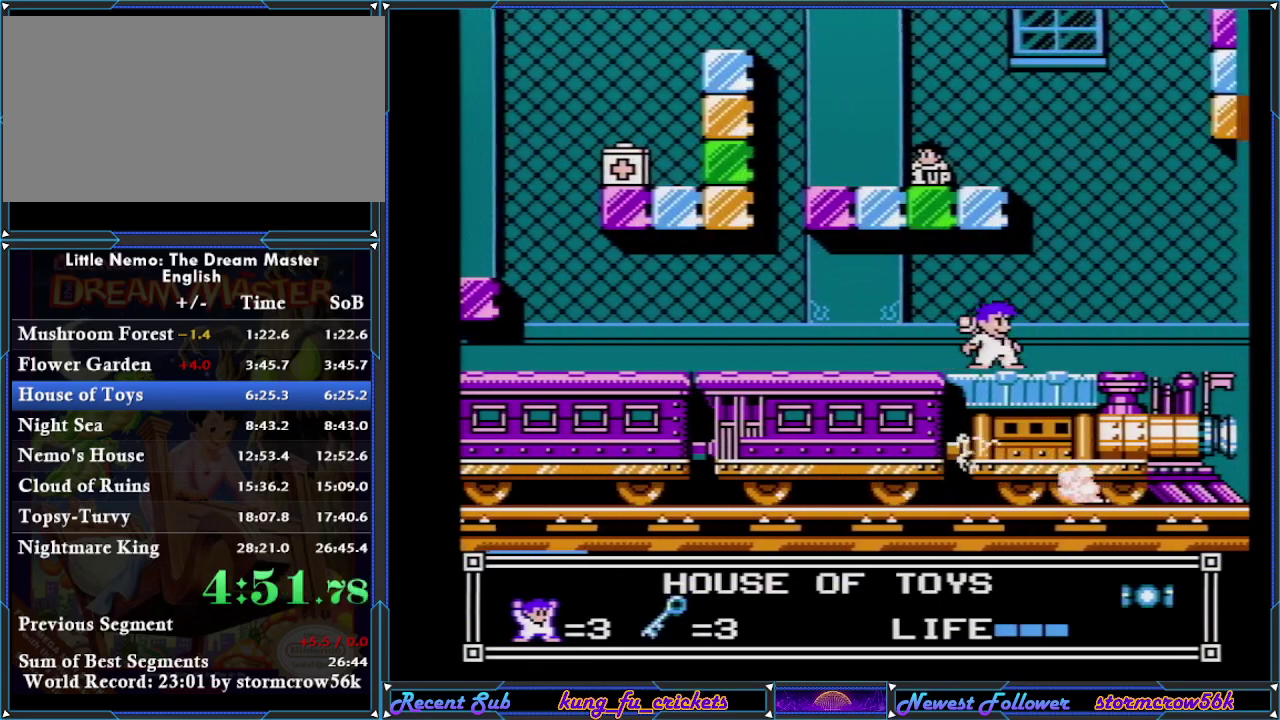
{"buttons": [], "events": []}
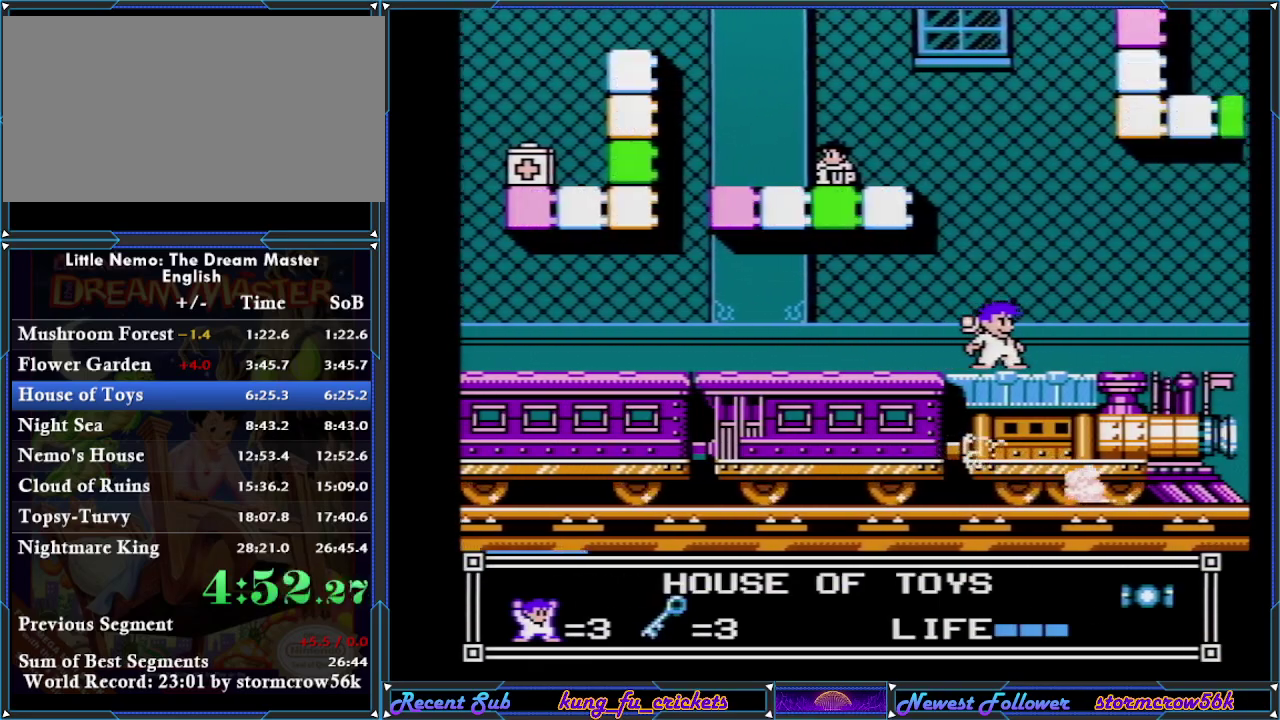
{"buttons": [], "events": []}
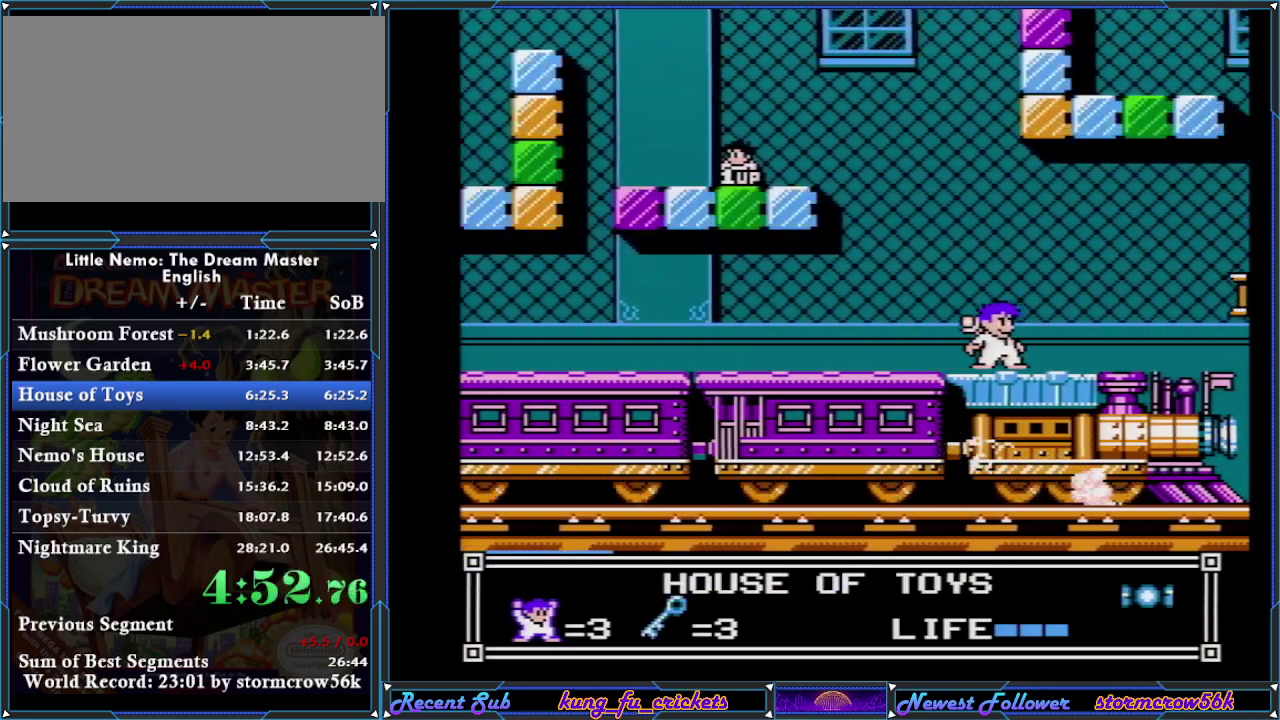
{"buttons": ["DPAD_RIGHT"], "events": [[451, "DPAD_RIGHT", "down"]]}
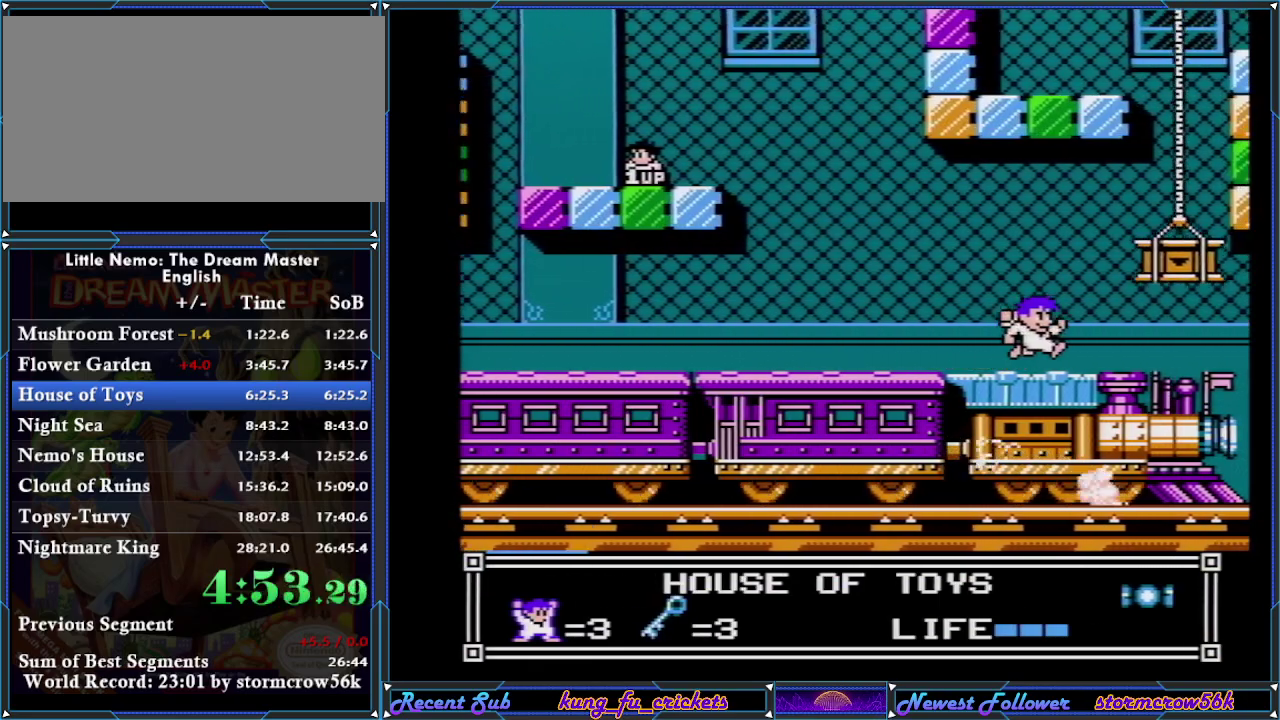
{"buttons": [], "events": [[384, "DPAD_RIGHT", "up"]]}
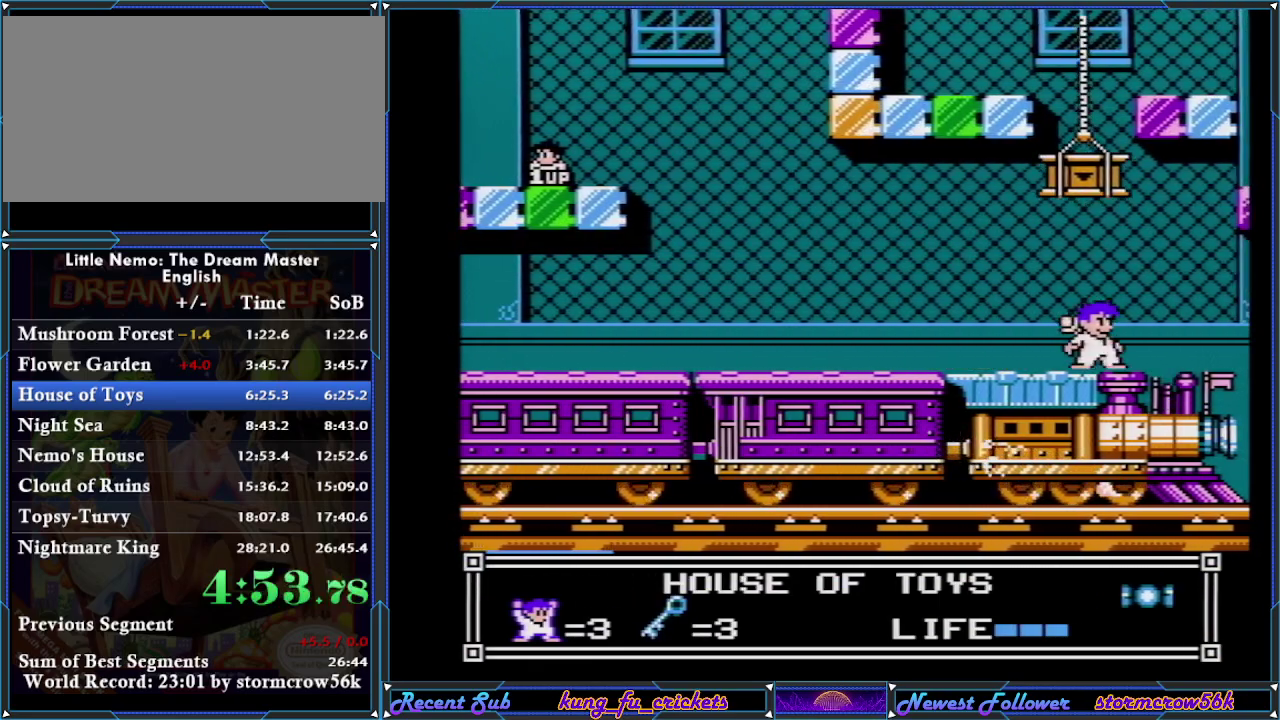
{"buttons": [], "events": [[100, "DPAD_RIGHT", "down"], [234, "DPAD_RIGHT", "up"]]}
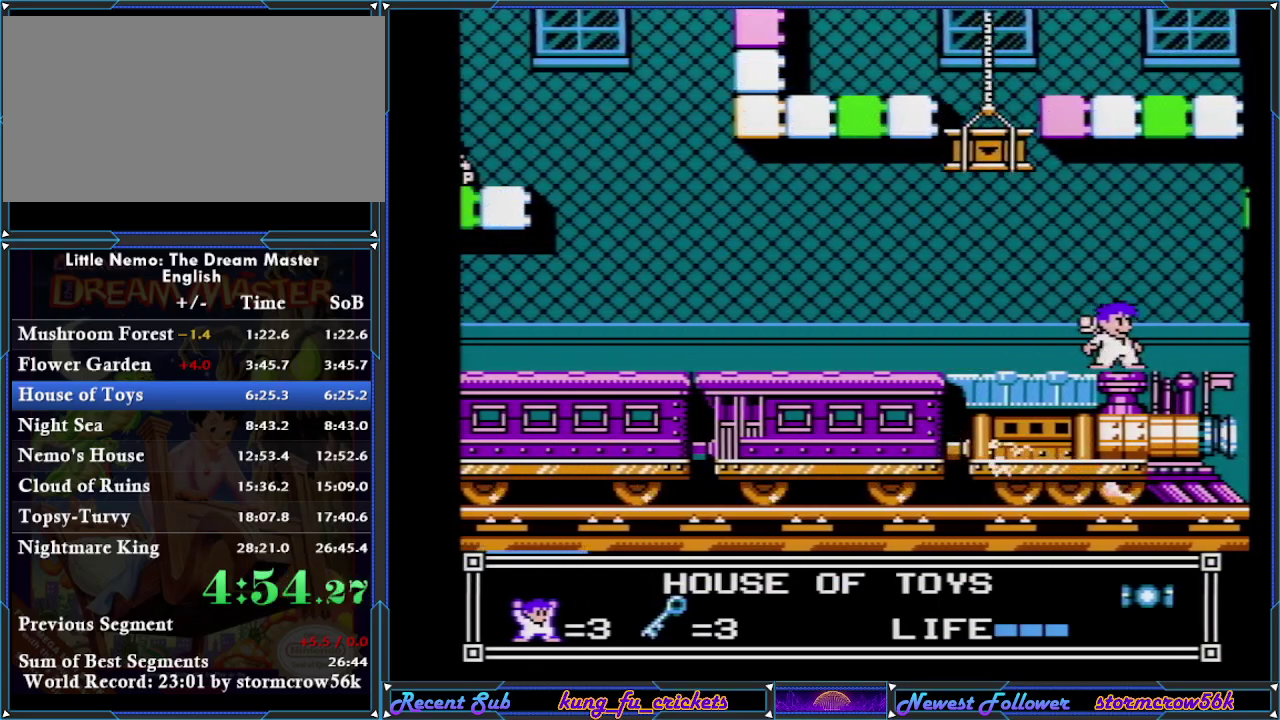
{"buttons": [], "events": []}
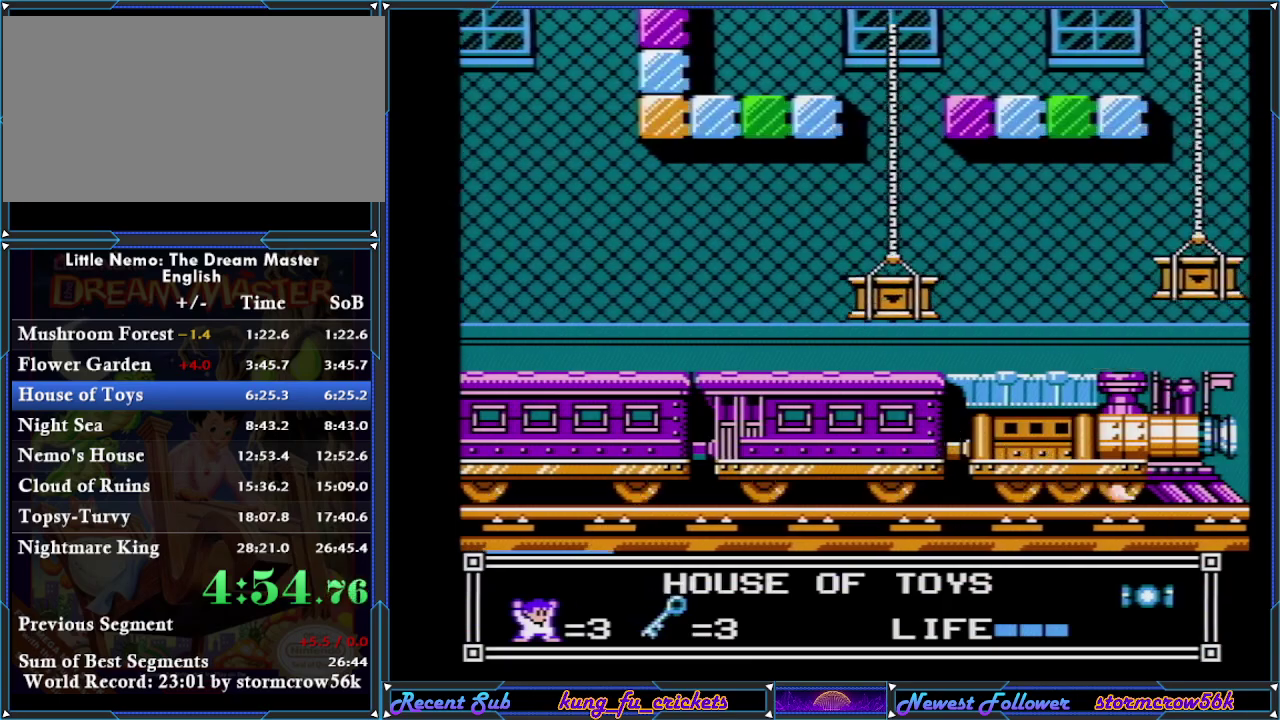
{"buttons": [], "events": [[100, "DPAD_LEFT", "down"], [217, "DPAD_LEFT", "up"]]}
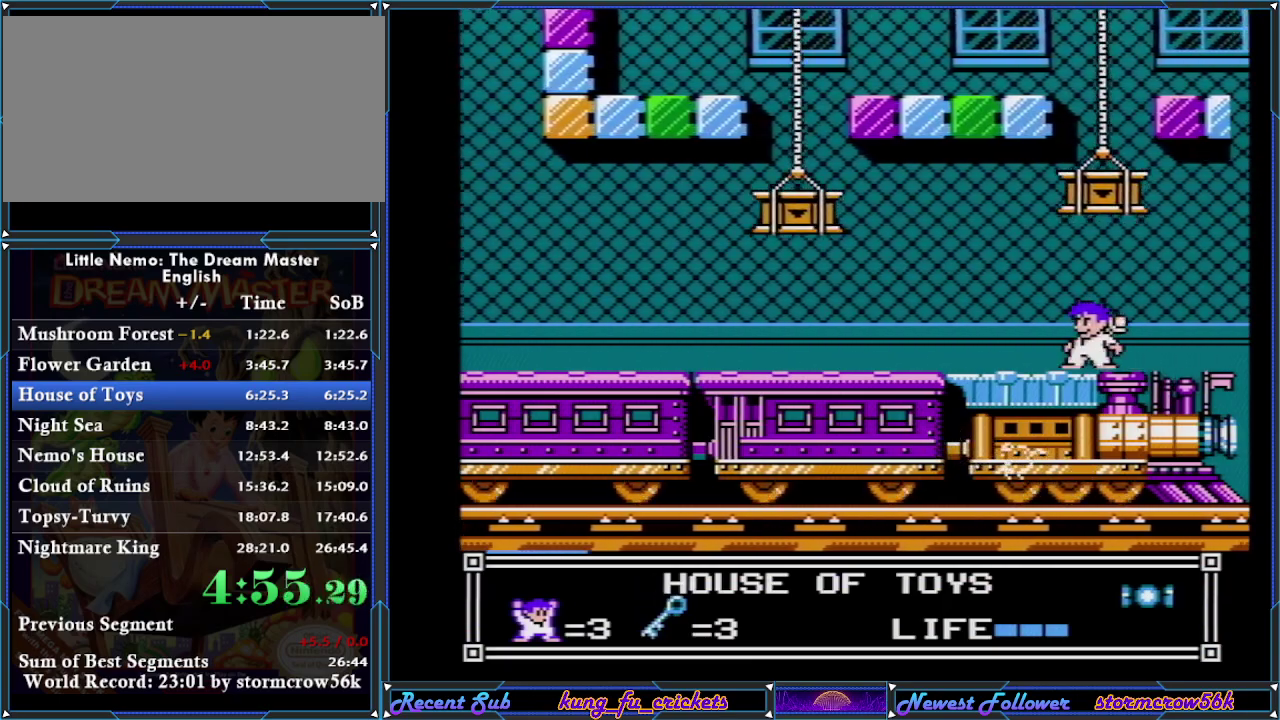
{"buttons": [], "events": []}
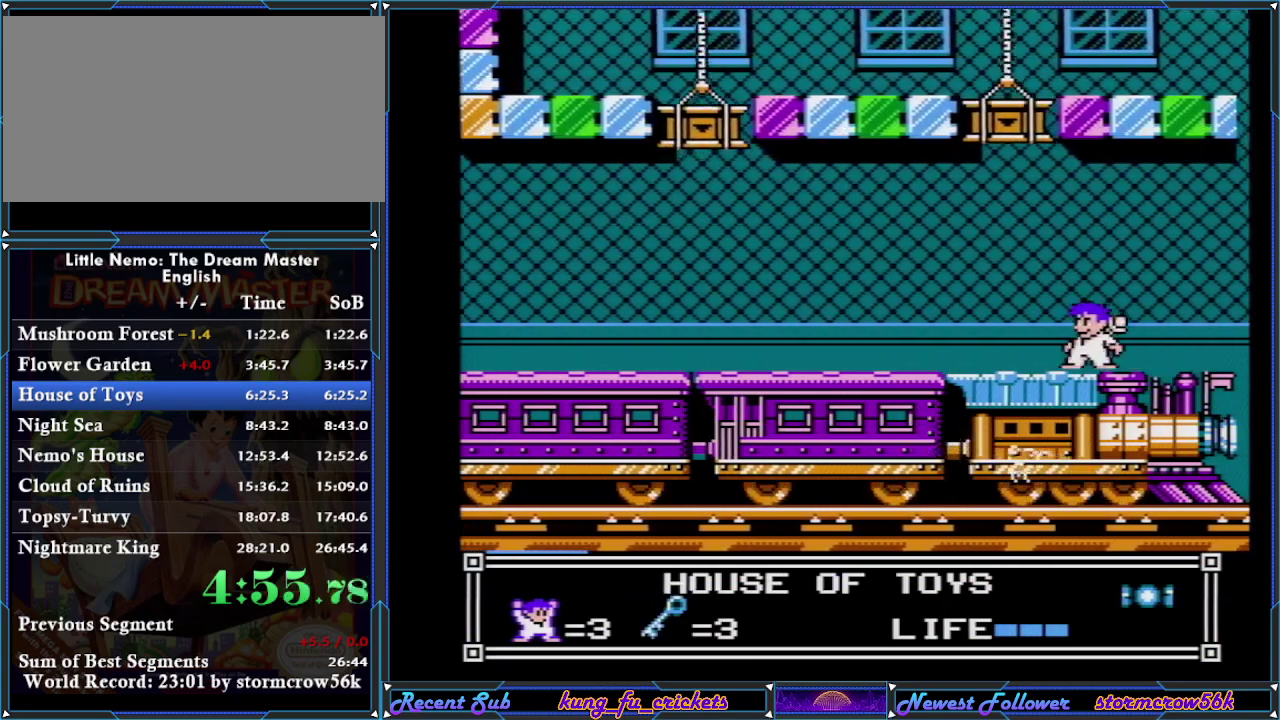
{"buttons": [], "events": []}
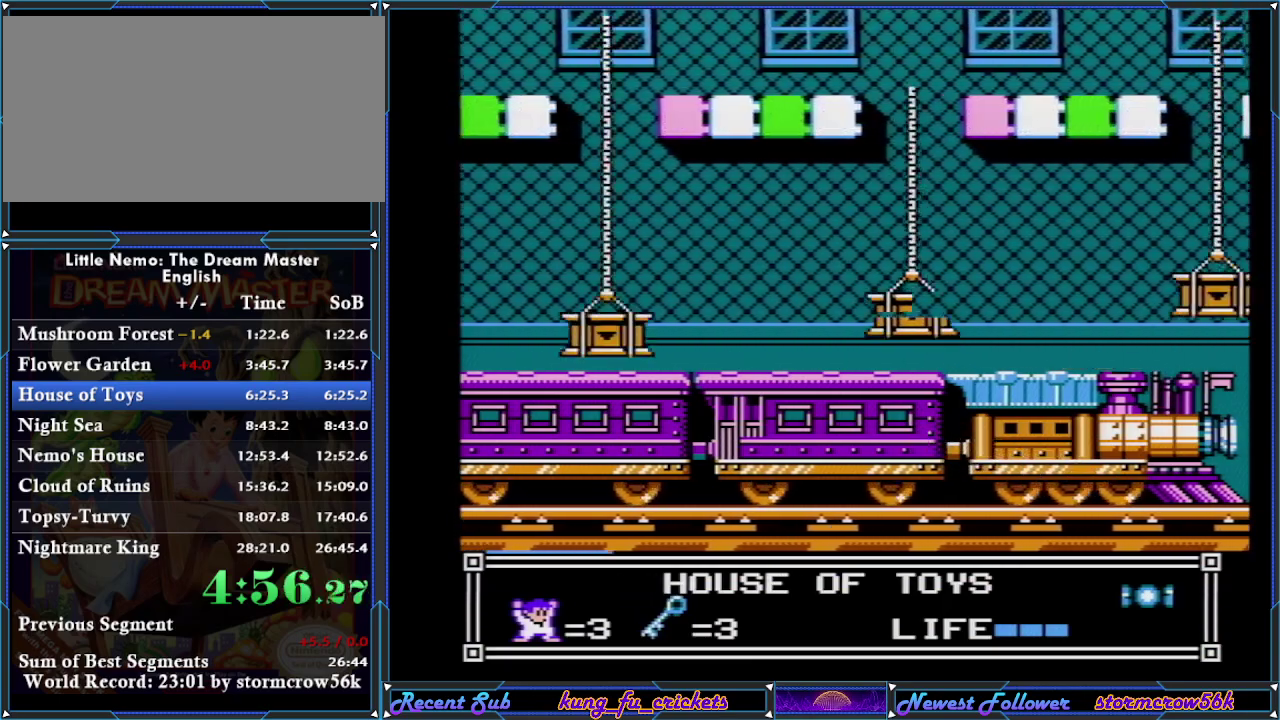
{"buttons": [], "events": []}
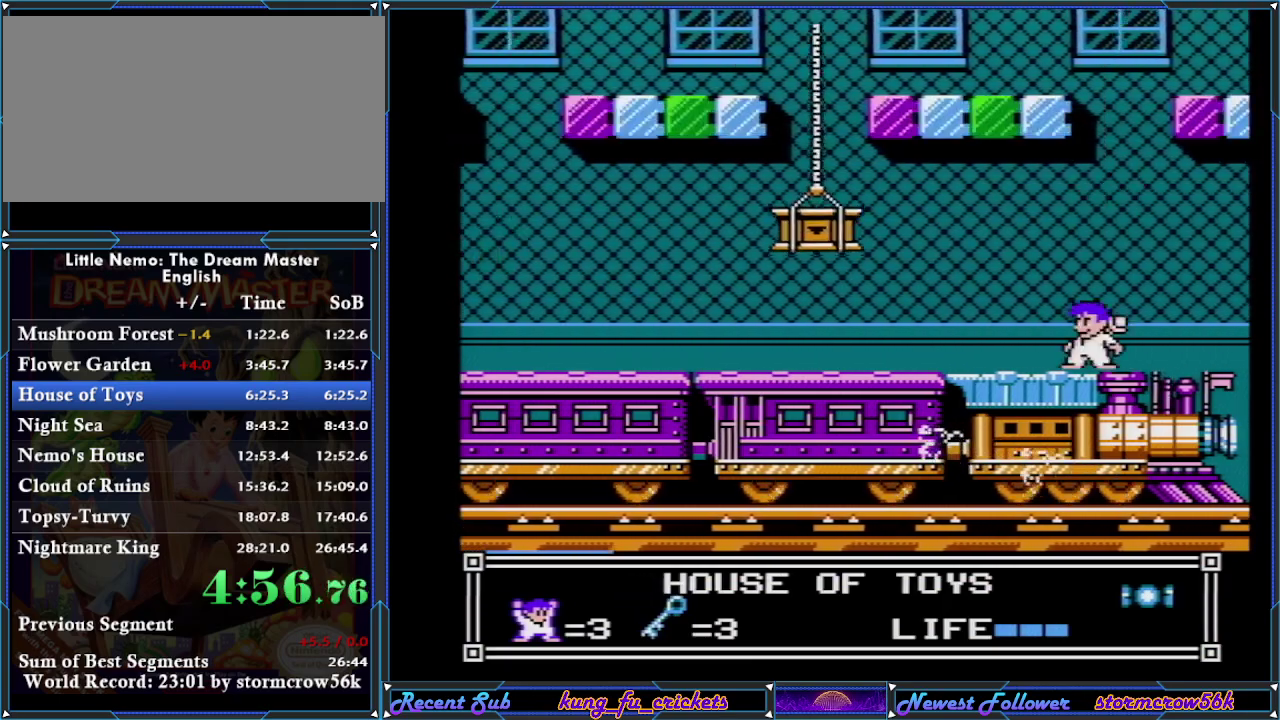
{"buttons": [], "events": []}
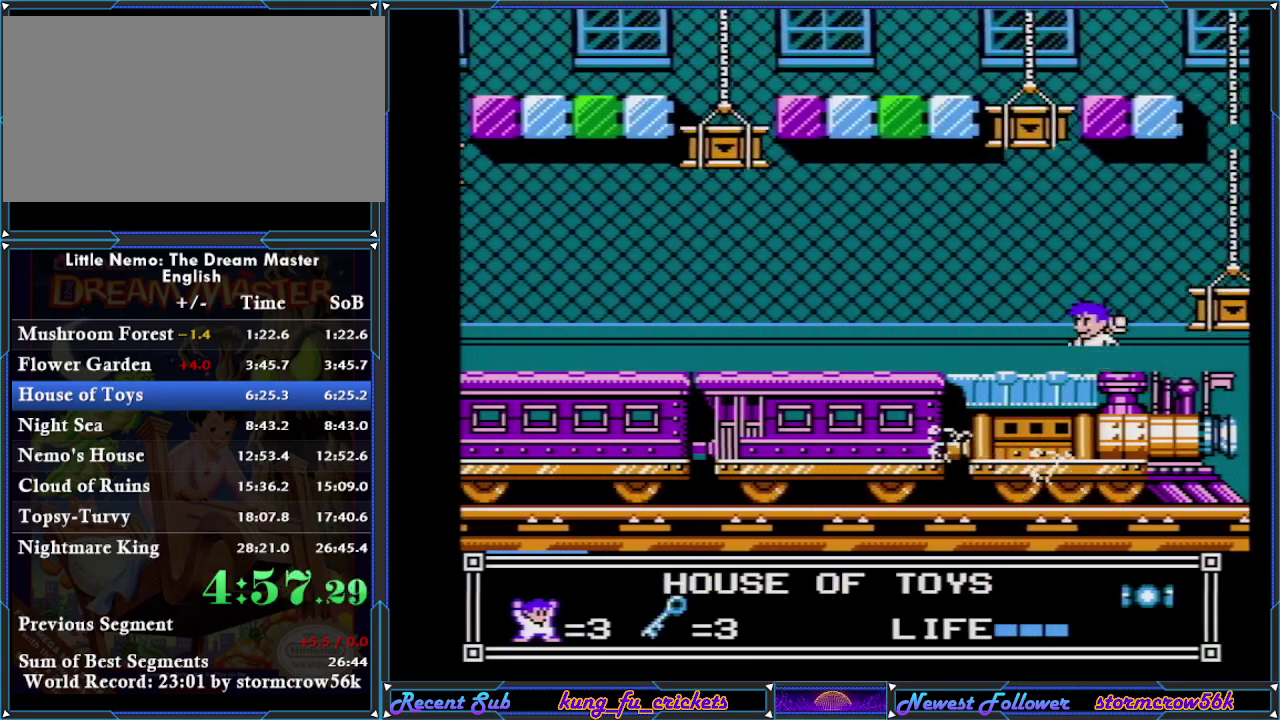
{"buttons": [], "events": []}
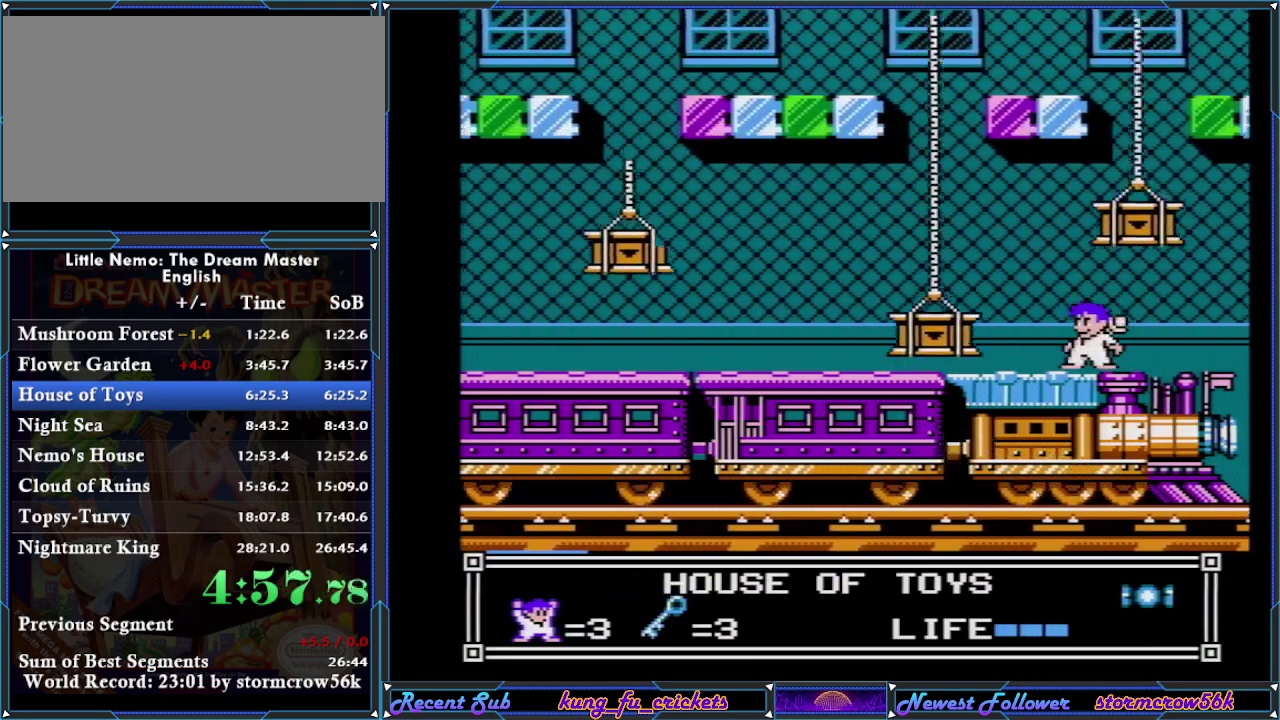
{"buttons": [], "events": []}
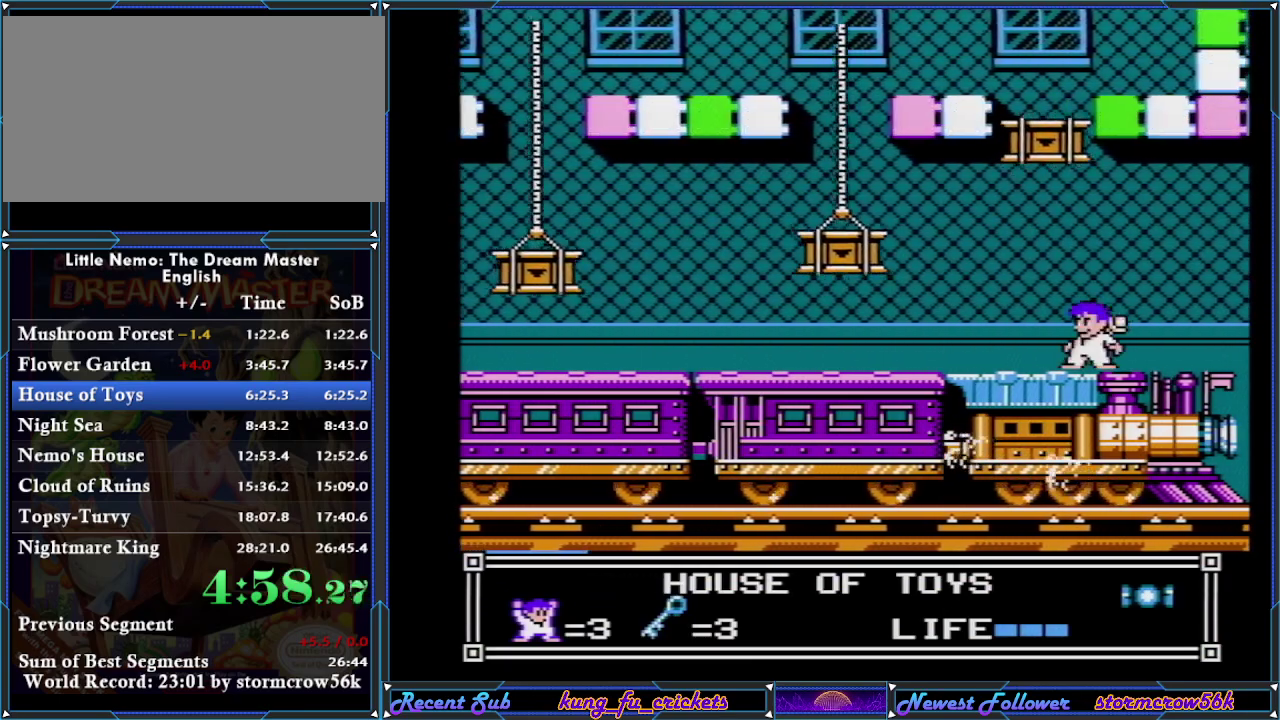
{"buttons": ["DPAD_LEFT"], "events": [[500, "DPAD_LEFT", "down"]]}
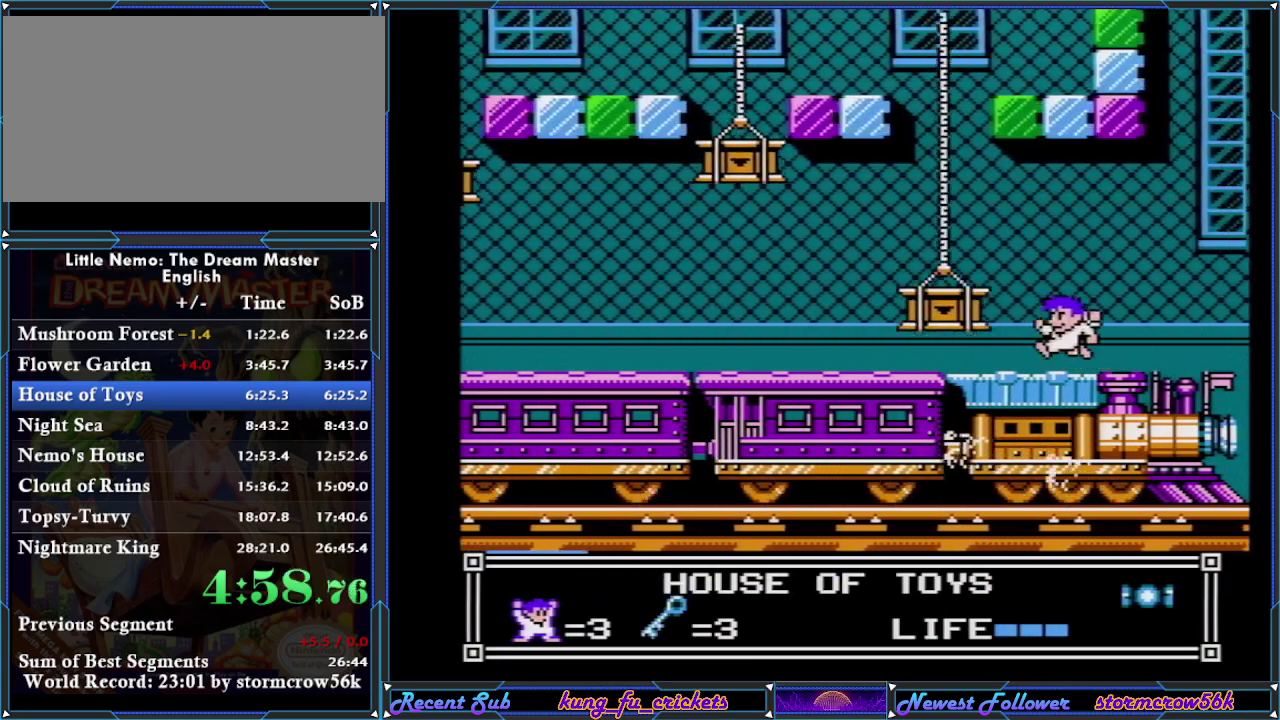
{"buttons": ["DPAD_LEFT"], "events": []}
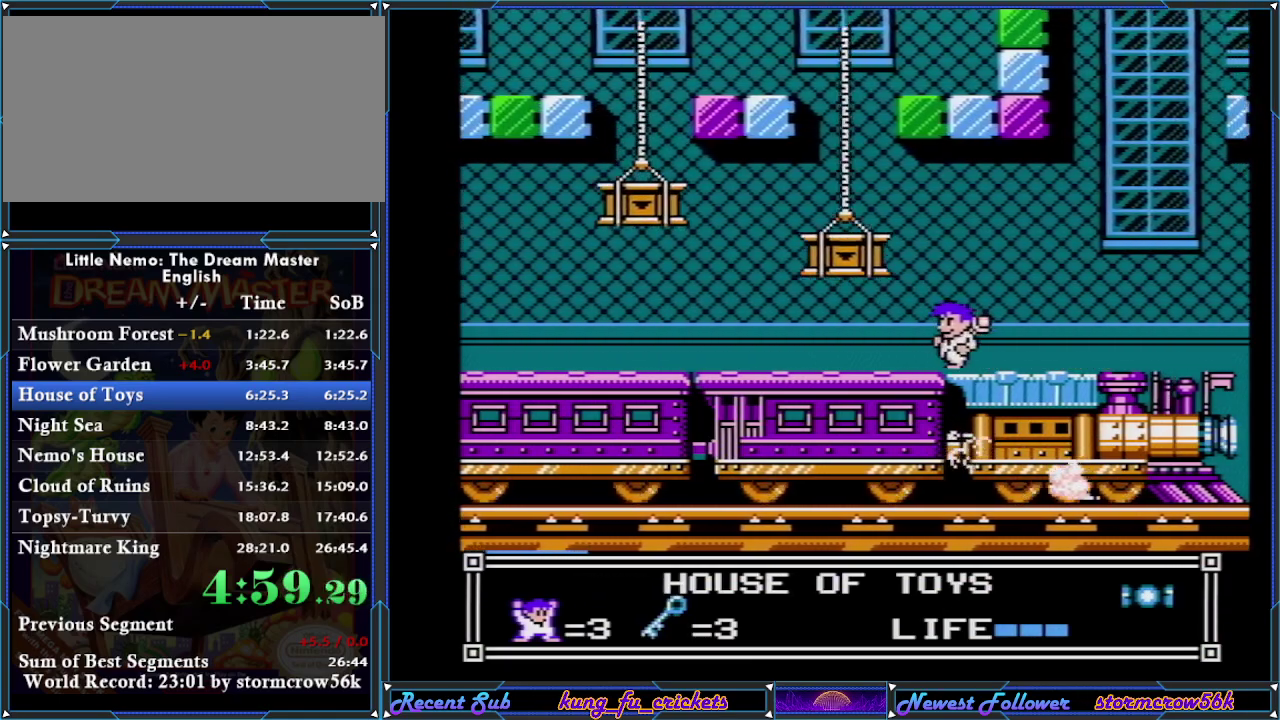
{"buttons": [], "events": [[150, "DPAD_LEFT", "up"], [367, "DPAD_RIGHT", "down"], [467, "DPAD_RIGHT", "up"]]}
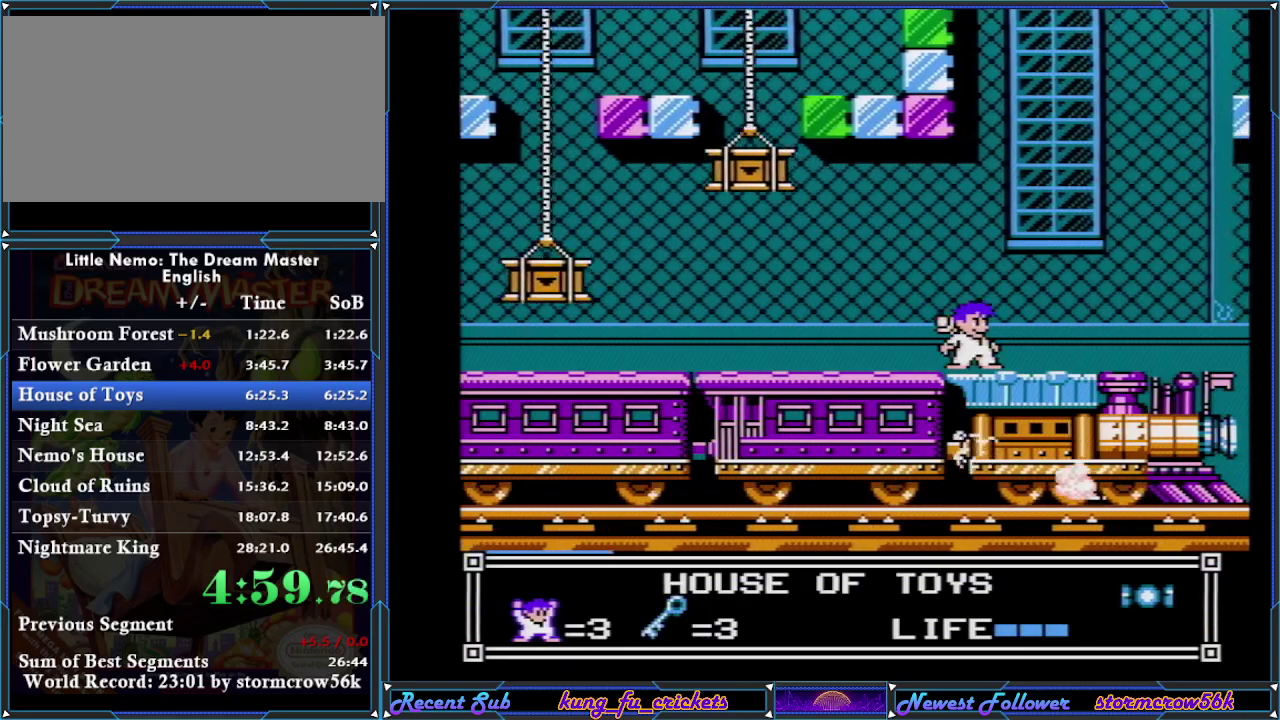
{"buttons": [], "events": [[217, "DPAD_DOWN", "down"], [334, "DPAD_DOWN", "up"]]}
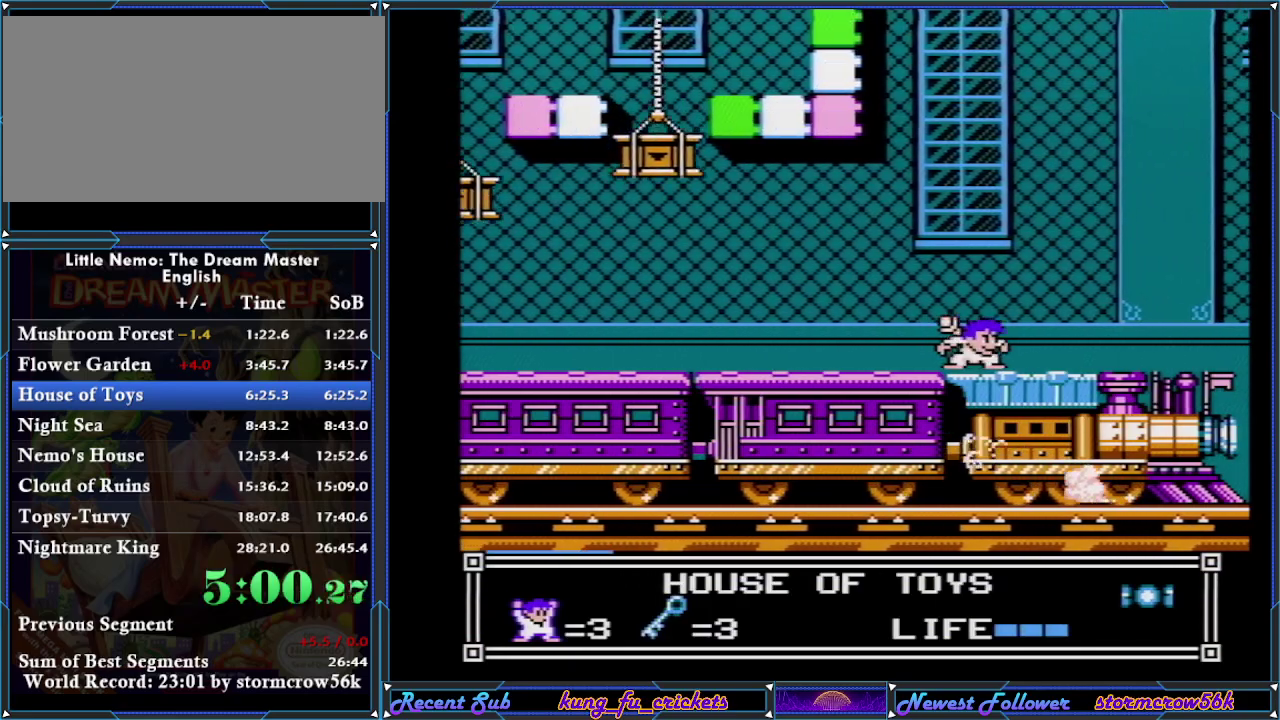
{"buttons": [], "events": [[17, "DPAD_DOWN", "down"], [100, "DPAD_DOWN", "up"], [300, "DPAD_DOWN", "down"], [401, "DPAD_DOWN", "up"]]}
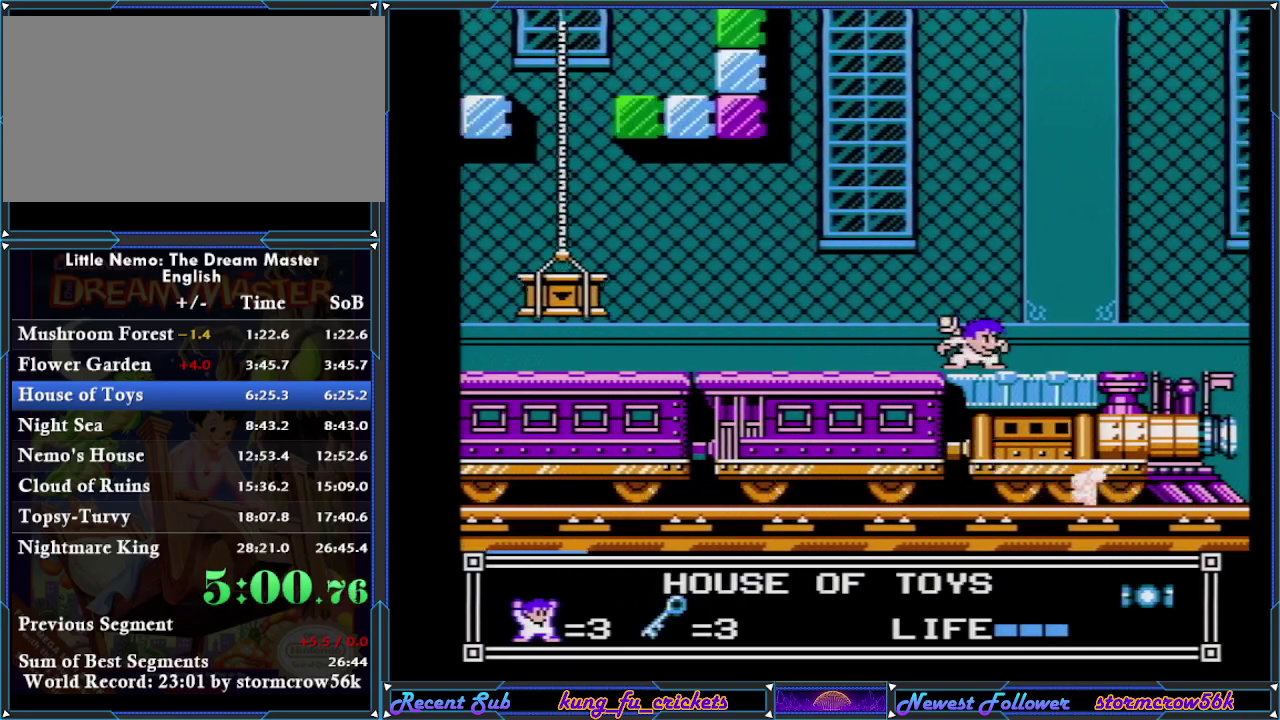
{"buttons": [], "events": [[50, "DPAD_DOWN", "down"], [133, "DPAD_DOWN", "up"], [267, "DPAD_DOWN", "down"], [383, "DPAD_DOWN", "up"]]}
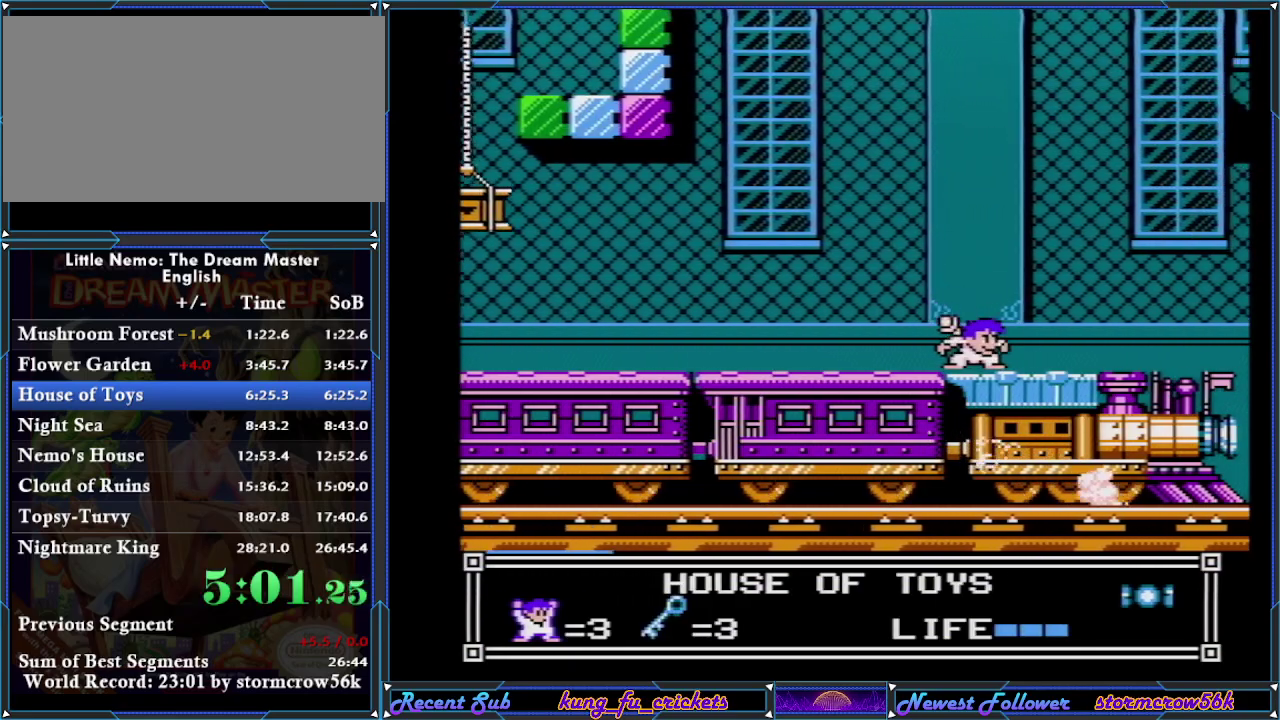
{"buttons": [], "events": [[50, "DPAD_DOWN", "down"], [167, "DPAD_DOWN", "up"], [267, "DPAD_DOWN", "down"], [417, "DPAD_DOWN", "up"]]}
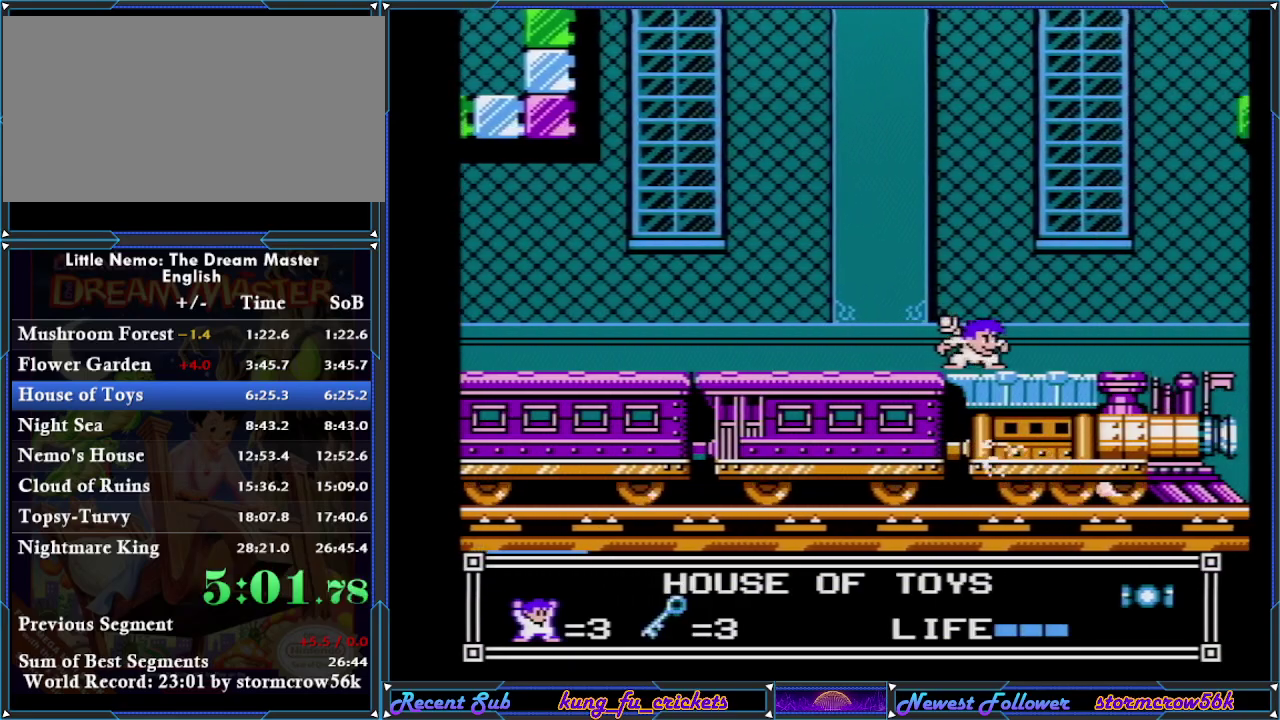
{"buttons": [], "events": [[50, "DPAD_DOWN", "down"], [166, "DPAD_DOWN", "up"], [300, "DPAD_DOWN", "down"], [450, "DPAD_DOWN", "up"]]}
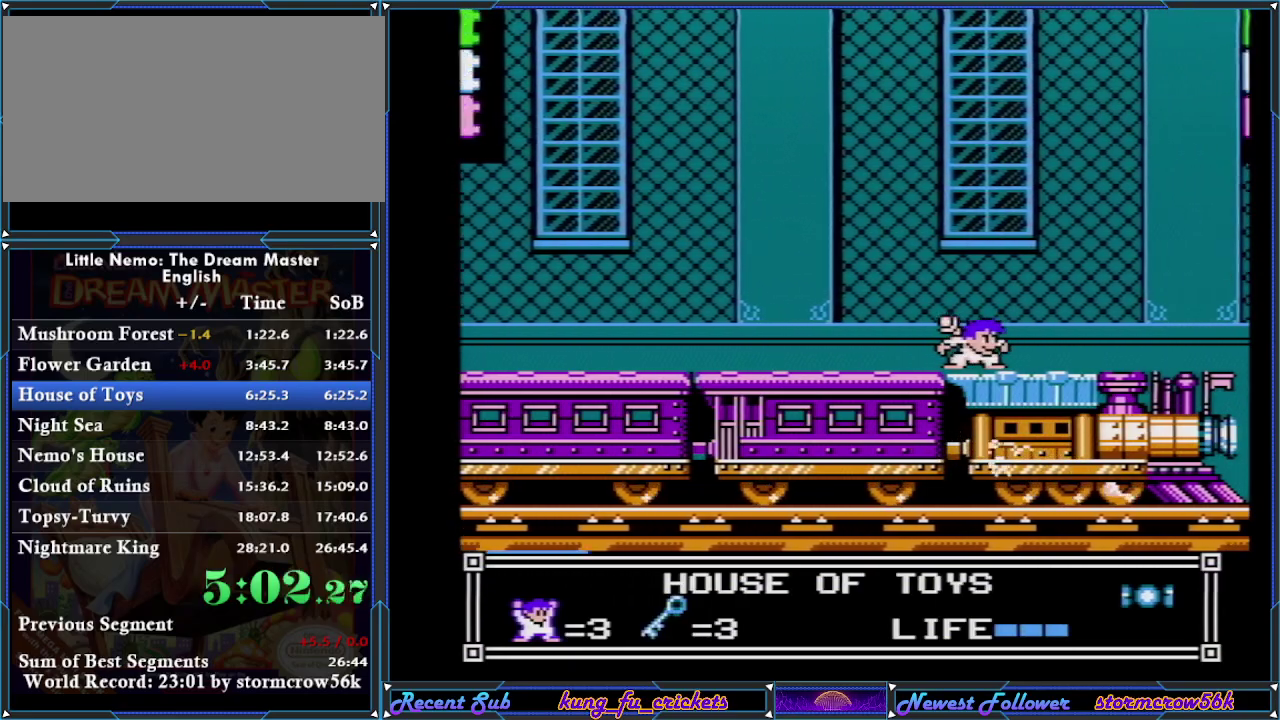
{"buttons": [], "events": [[50, "DPAD_DOWN", "down"], [167, "DPAD_DOWN", "up"], [334, "DPAD_DOWN", "down"], [434, "DPAD_DOWN", "up"]]}
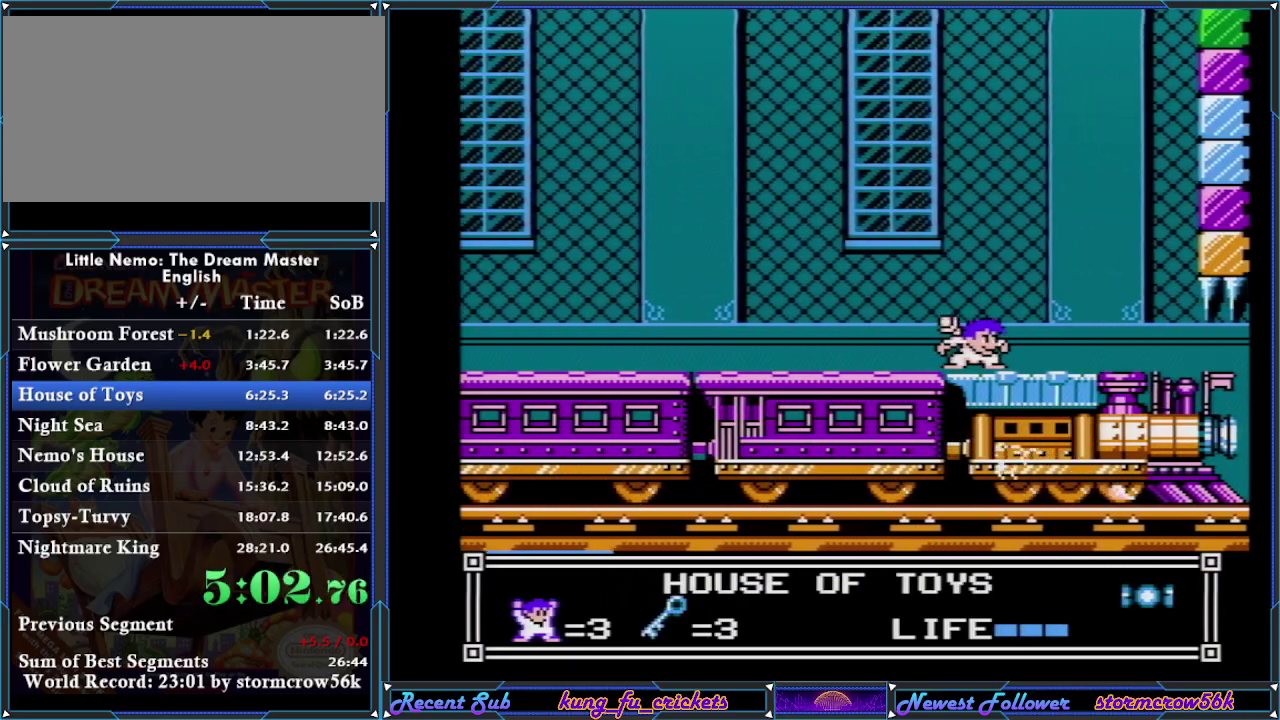
{"buttons": [], "events": [[83, "DPAD_DOWN", "down"], [217, "DPAD_DOWN", "up"], [317, "DPAD_DOWN", "down"], [433, "DPAD_DOWN", "up"]]}
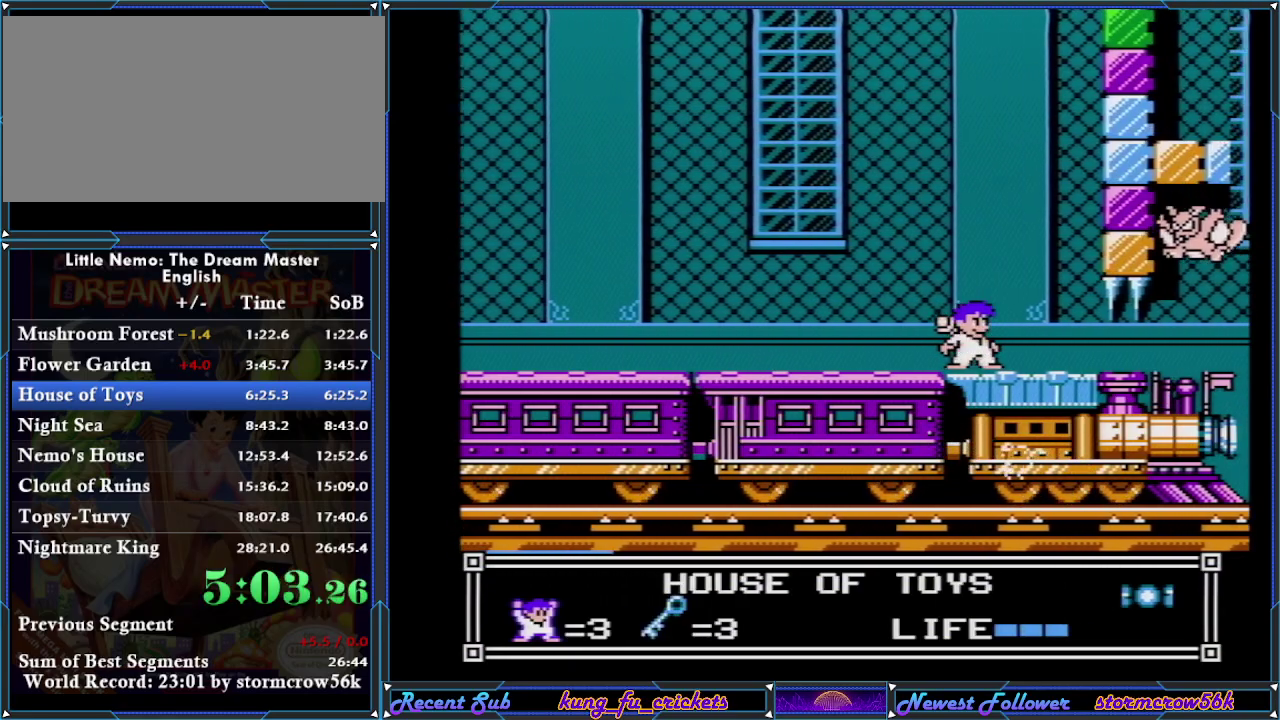
{"buttons": ["A", "DPAD_LEFT"], "events": [[234, "DPAD_LEFT", "down"], [434, "A", "down"]]}
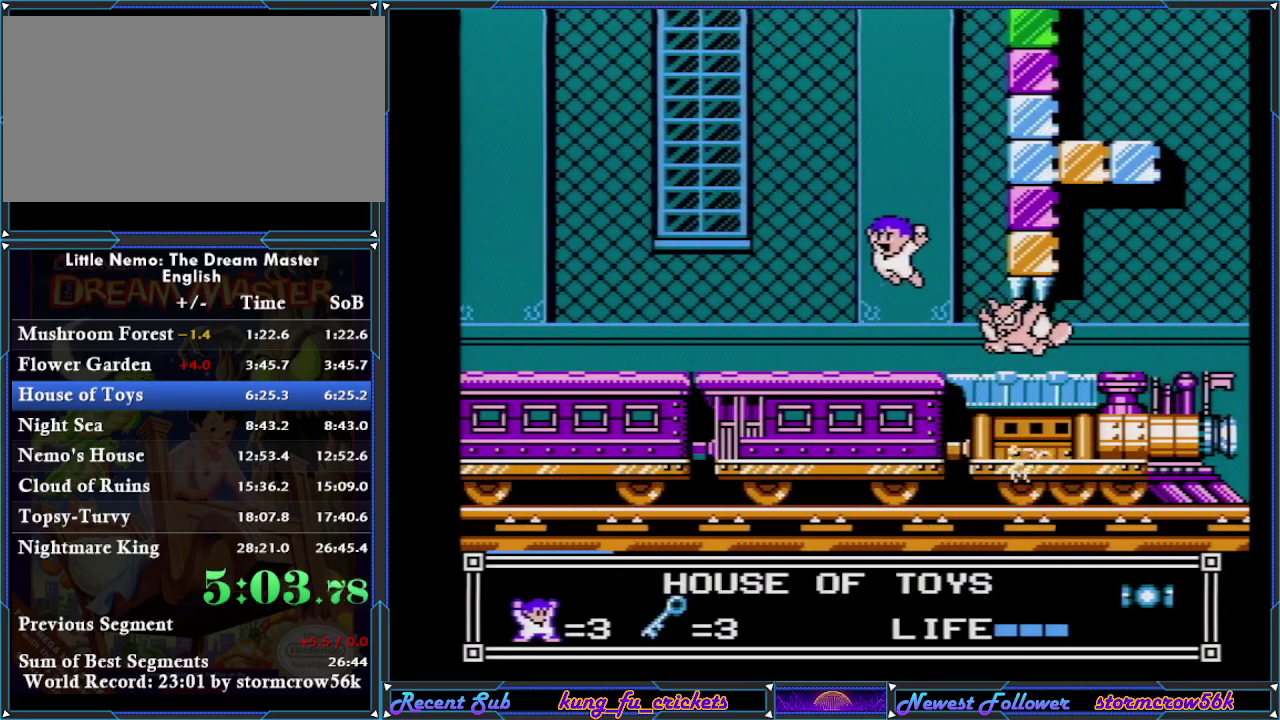
{"buttons": ["DPAD_LEFT"], "events": [[33, "DPAD_LEFT", "up"], [433, "A", "up"], [467, "DPAD_LEFT", "down"]]}
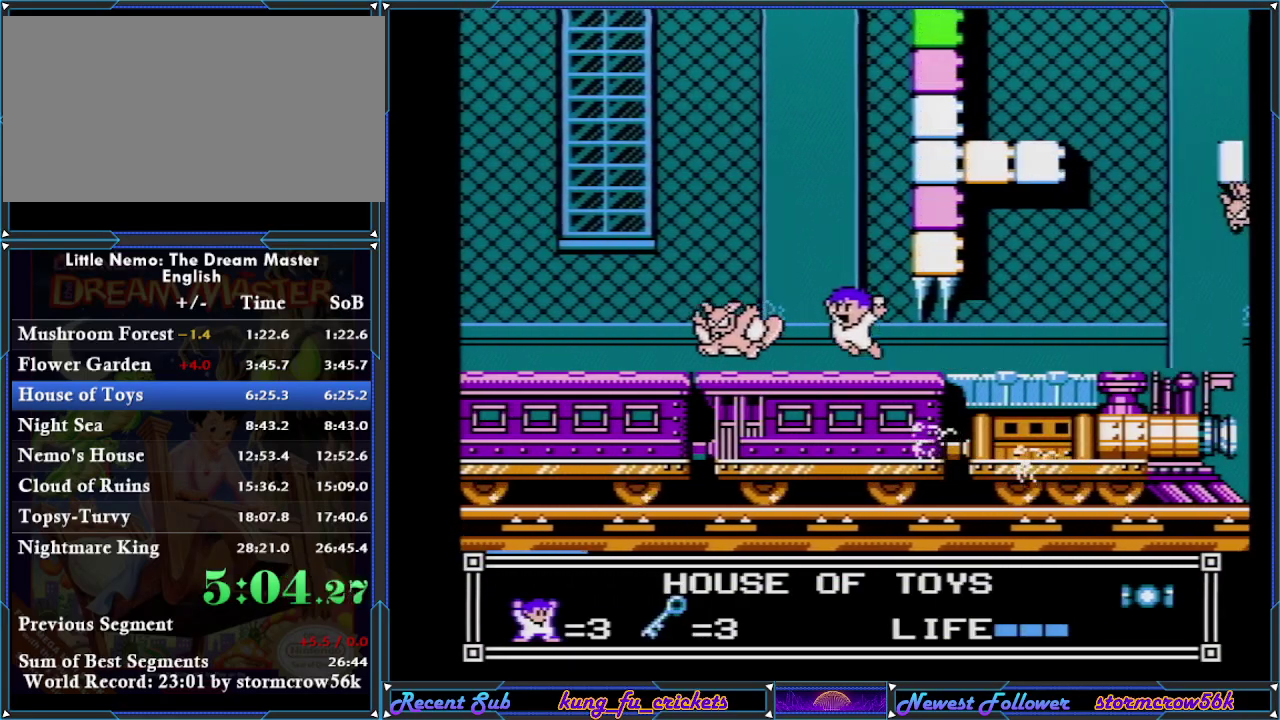
{"buttons": ["DPAD_DOWN"], "events": [[84, "DPAD_DOWN", "down"], [84, "DPAD_LEFT", "up"]]}
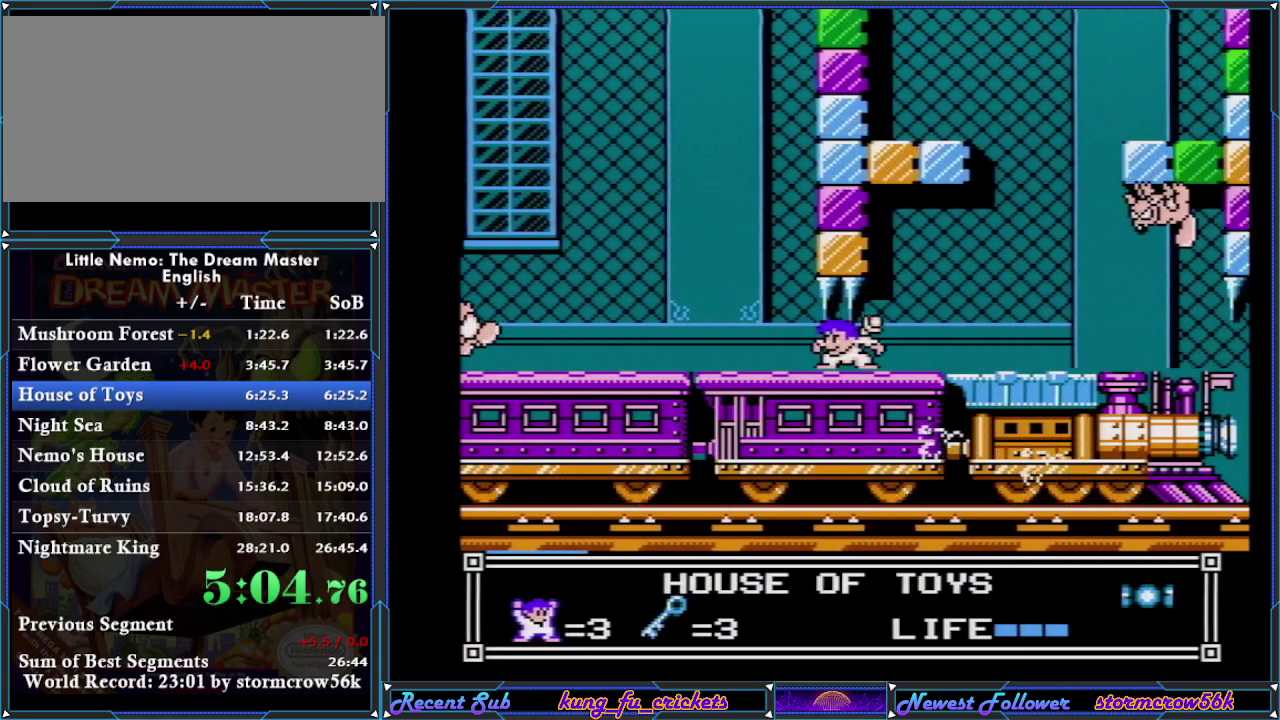
{"buttons": ["DPAD_DOWN"], "events": []}